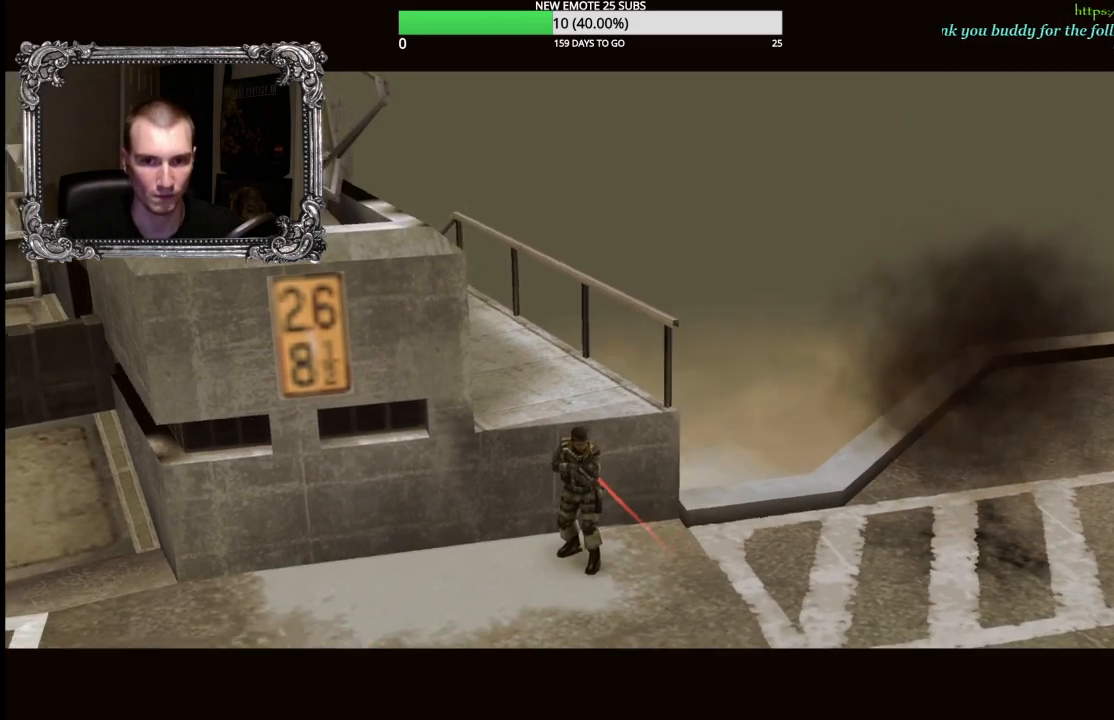
Gameplay with a controller (Xbox layout); each line is a JSON object with the inputs held at the frame after it. "button_events" lists button changes between this image and that frame as [ms after this image, input, new state], when the widget could be followed in between (sticks are given only as held states).
{"buttons": [], "left_stick": "down-right", "right_stick": "center", "button_events": []}
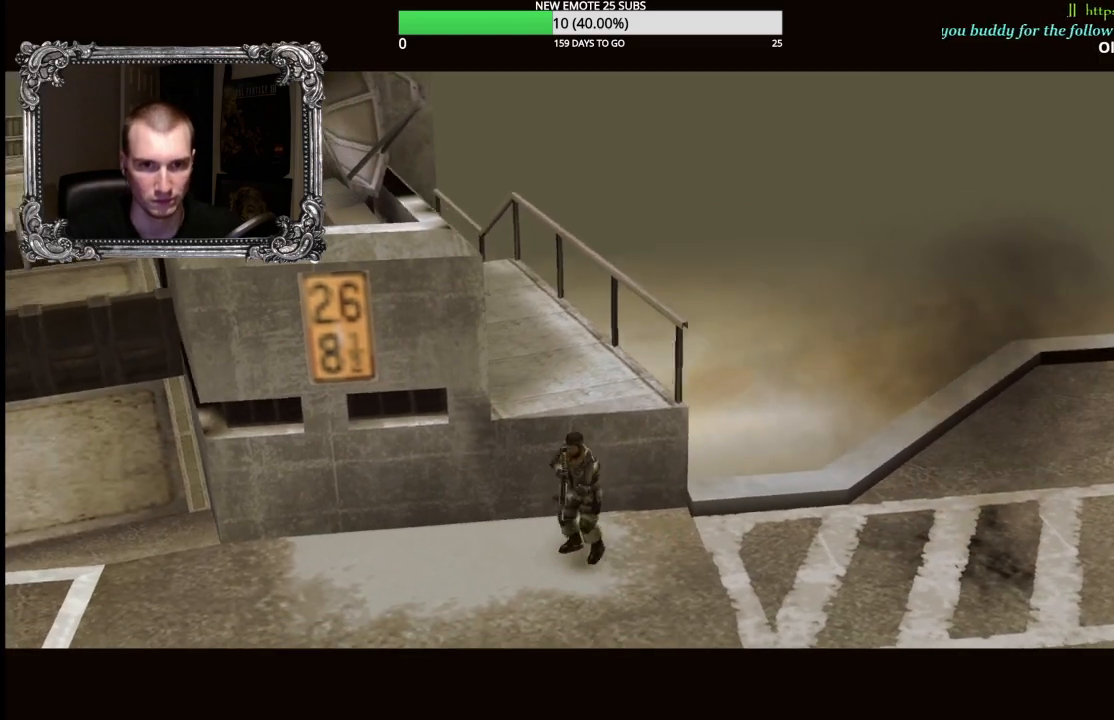
{"buttons": [], "left_stick": "down", "right_stick": "center", "button_events": []}
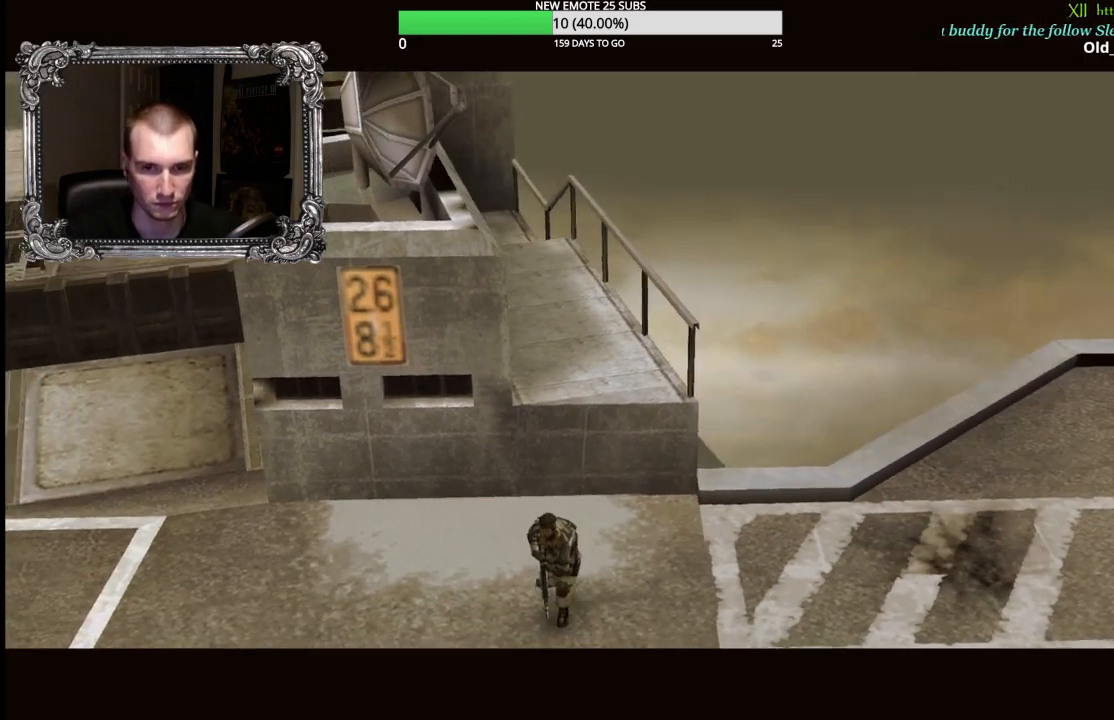
{"buttons": [], "left_stick": "left", "right_stick": "center", "button_events": []}
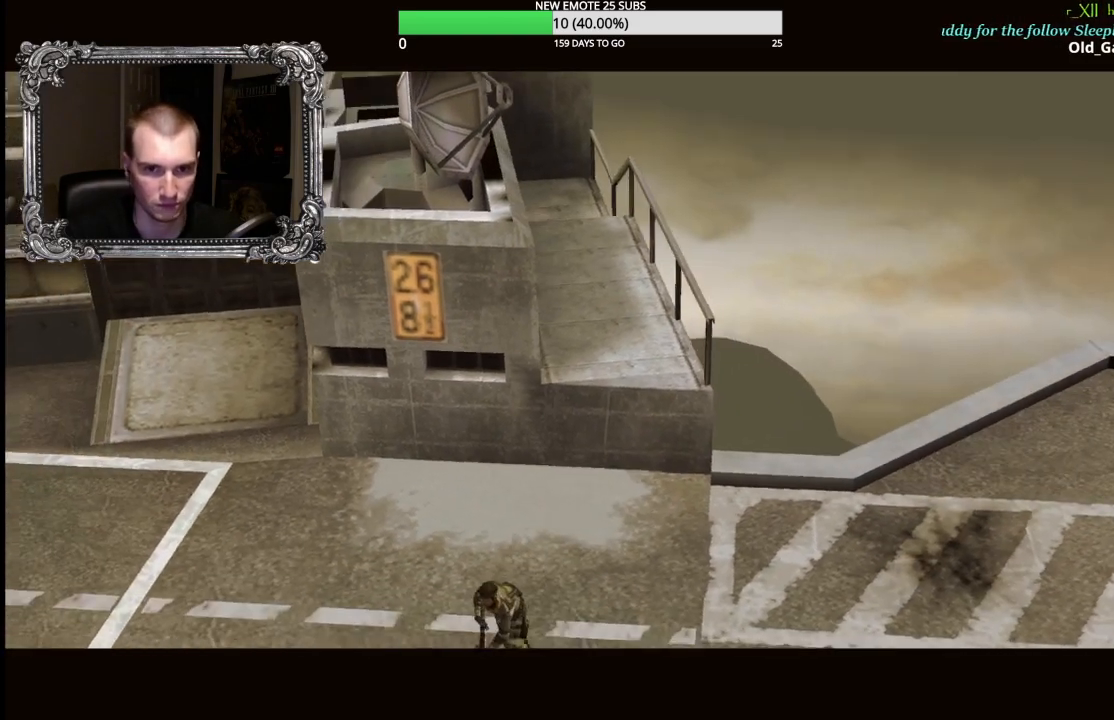
{"buttons": [], "left_stick": "left", "right_stick": "center", "button_events": []}
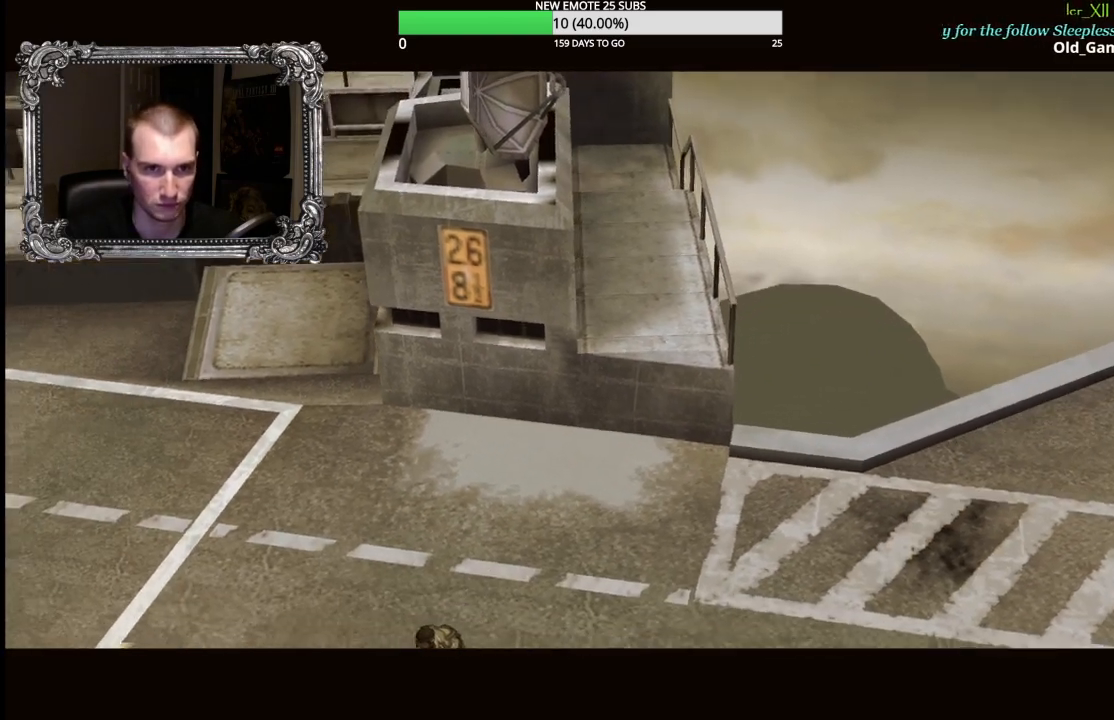
{"buttons": [], "left_stick": "left", "right_stick": "center", "button_events": []}
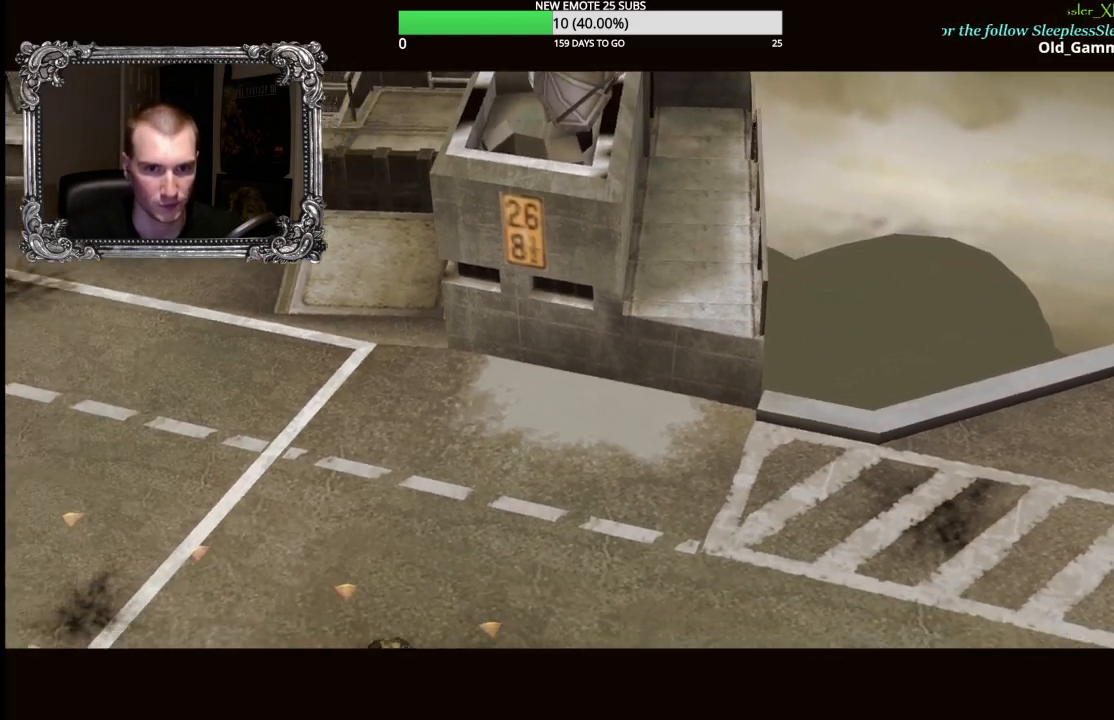
{"buttons": [], "left_stick": "up-left", "right_stick": "center", "button_events": []}
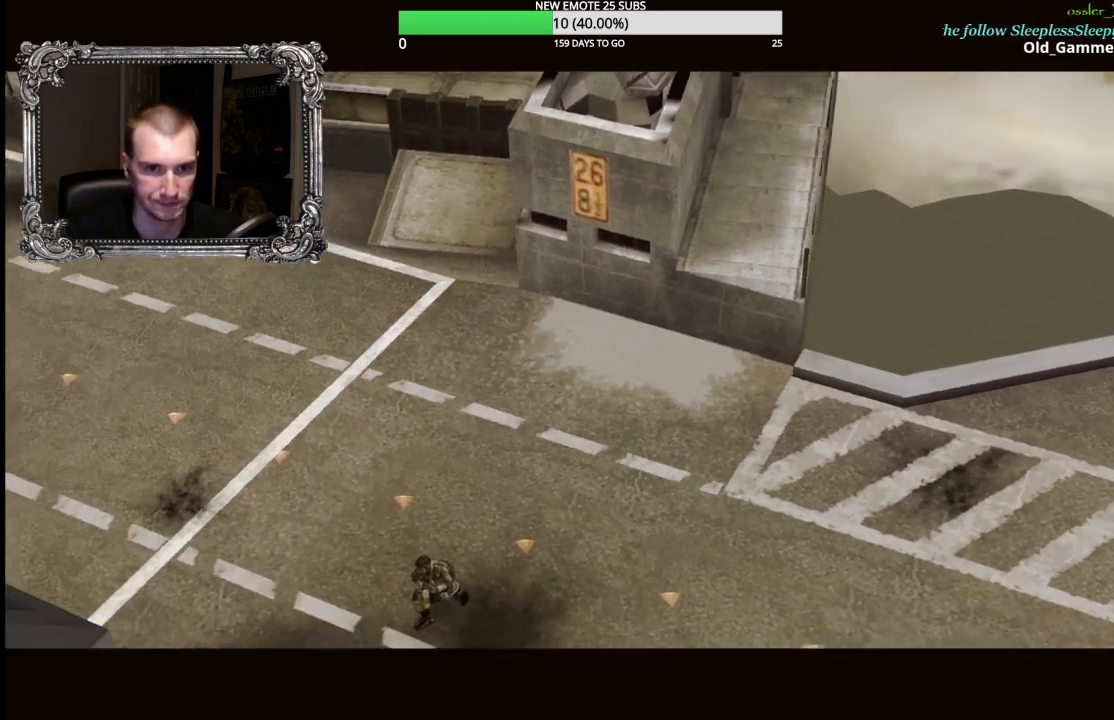
{"buttons": [], "left_stick": "up-left", "right_stick": "center", "button_events": []}
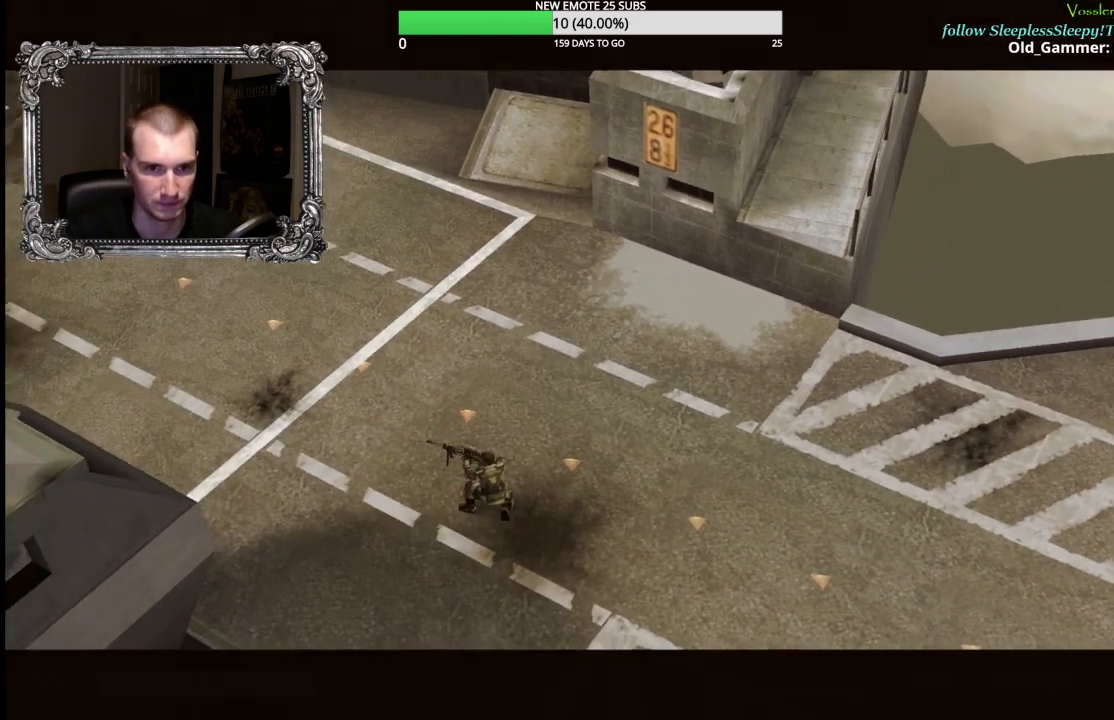
{"buttons": [], "left_stick": "left", "right_stick": "center", "button_events": []}
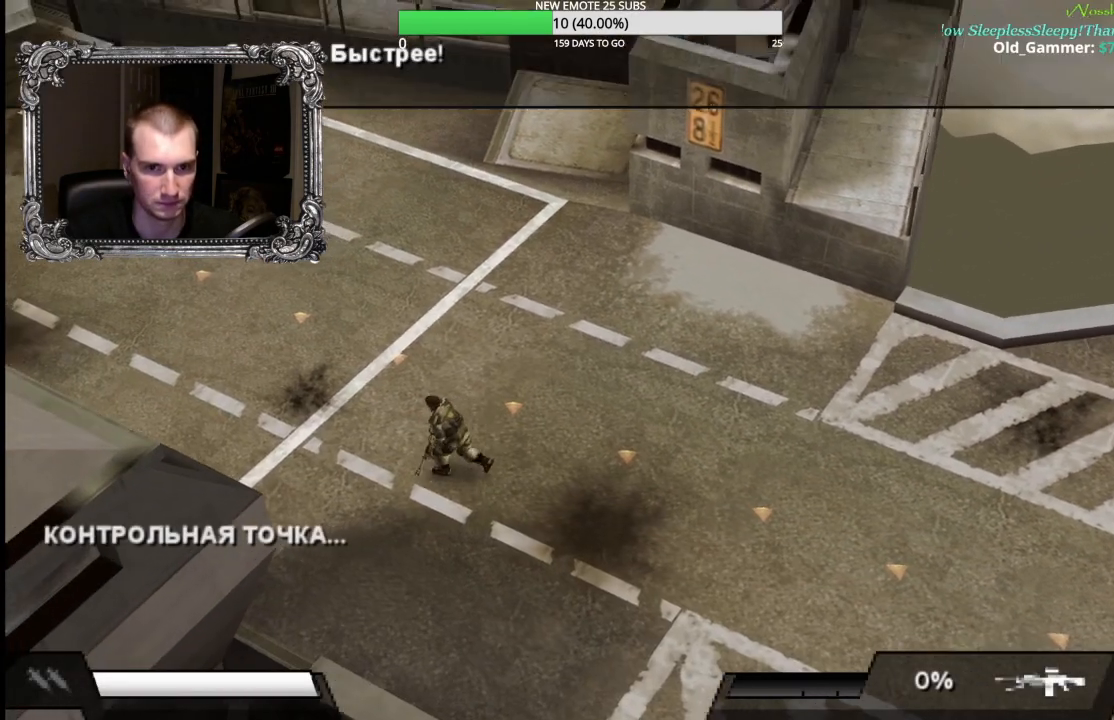
{"buttons": [], "left_stick": "left", "right_stick": "center", "button_events": []}
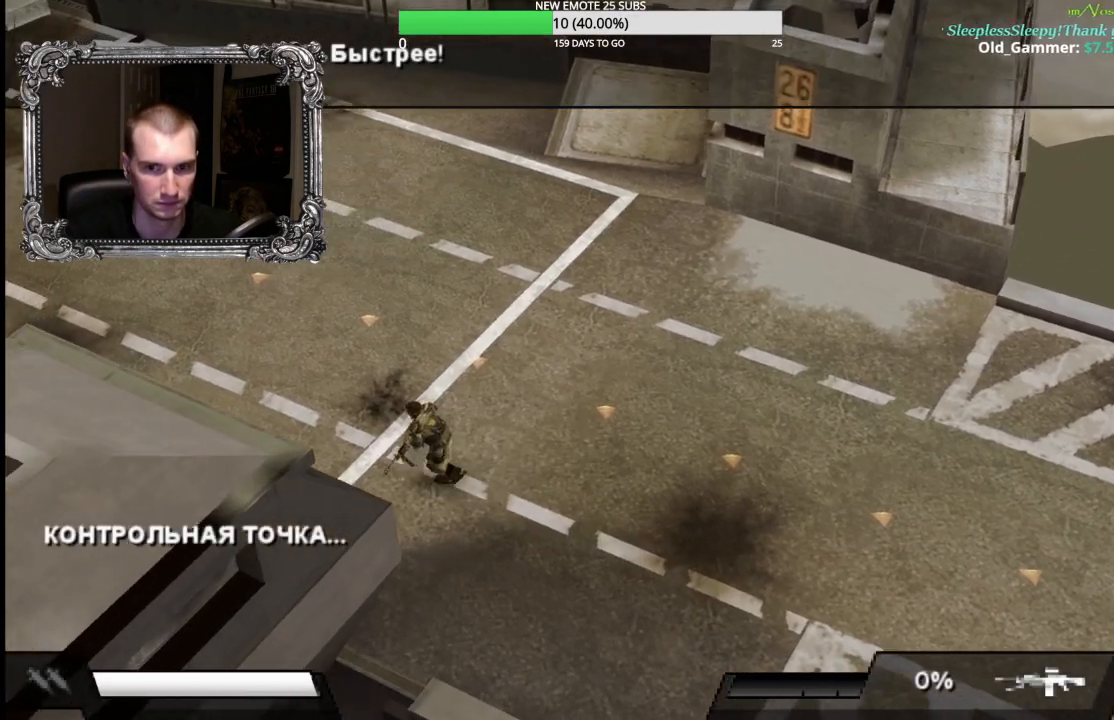
{"buttons": [], "left_stick": "up-left", "right_stick": "center", "button_events": []}
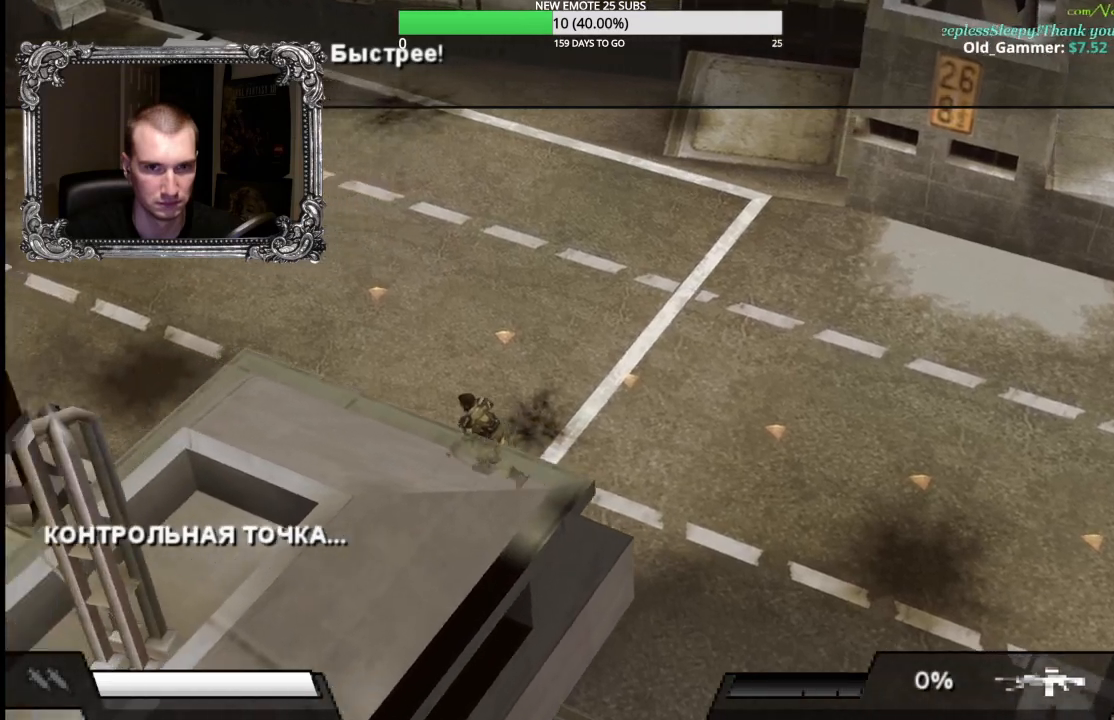
{"buttons": [], "left_stick": "up-left", "right_stick": "center", "button_events": []}
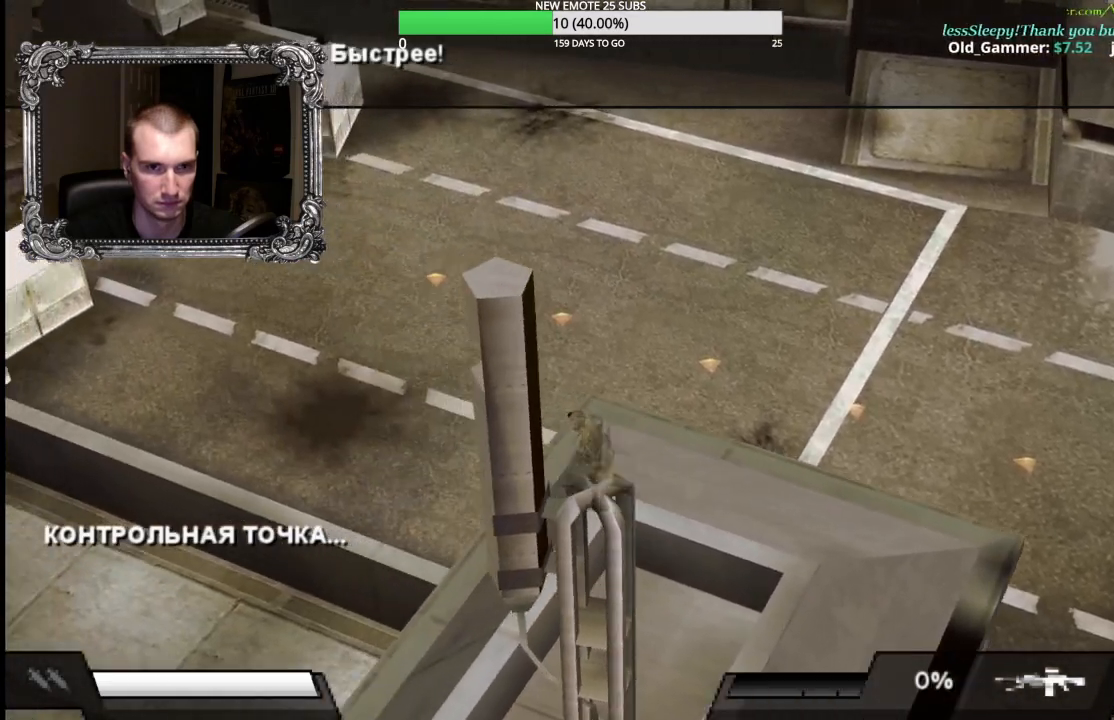
{"buttons": [], "left_stick": "up-left", "right_stick": "center", "button_events": []}
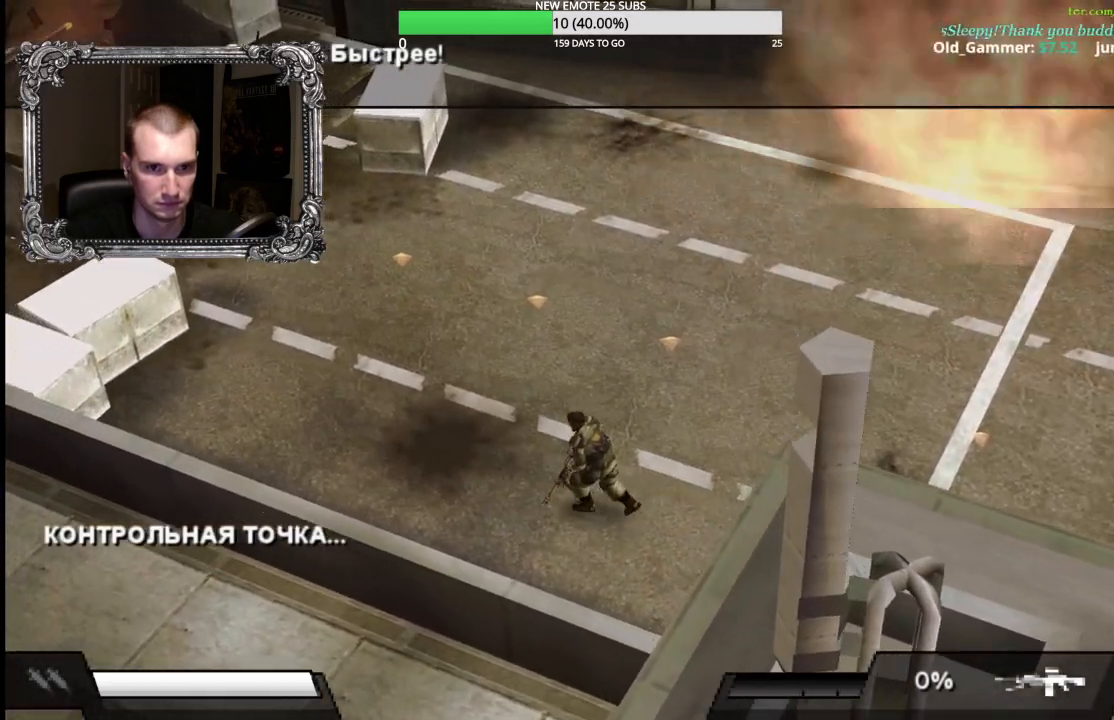
{"buttons": [], "left_stick": "up-left", "right_stick": "center", "button_events": []}
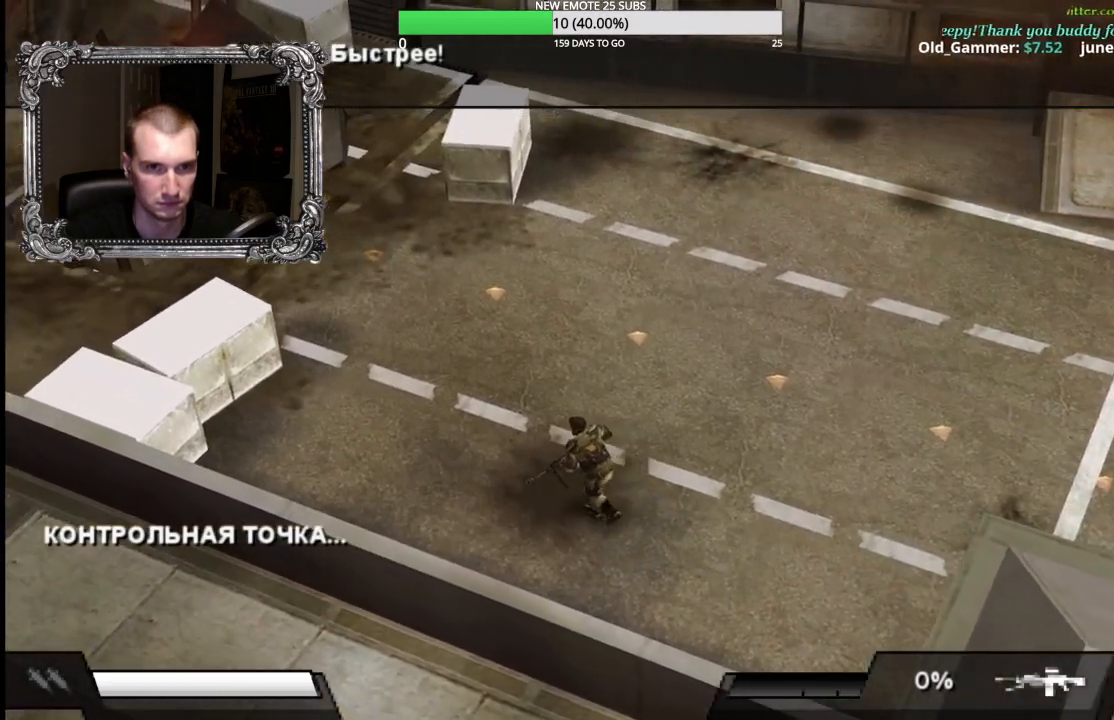
{"buttons": [], "left_stick": "up-left", "right_stick": "center", "button_events": []}
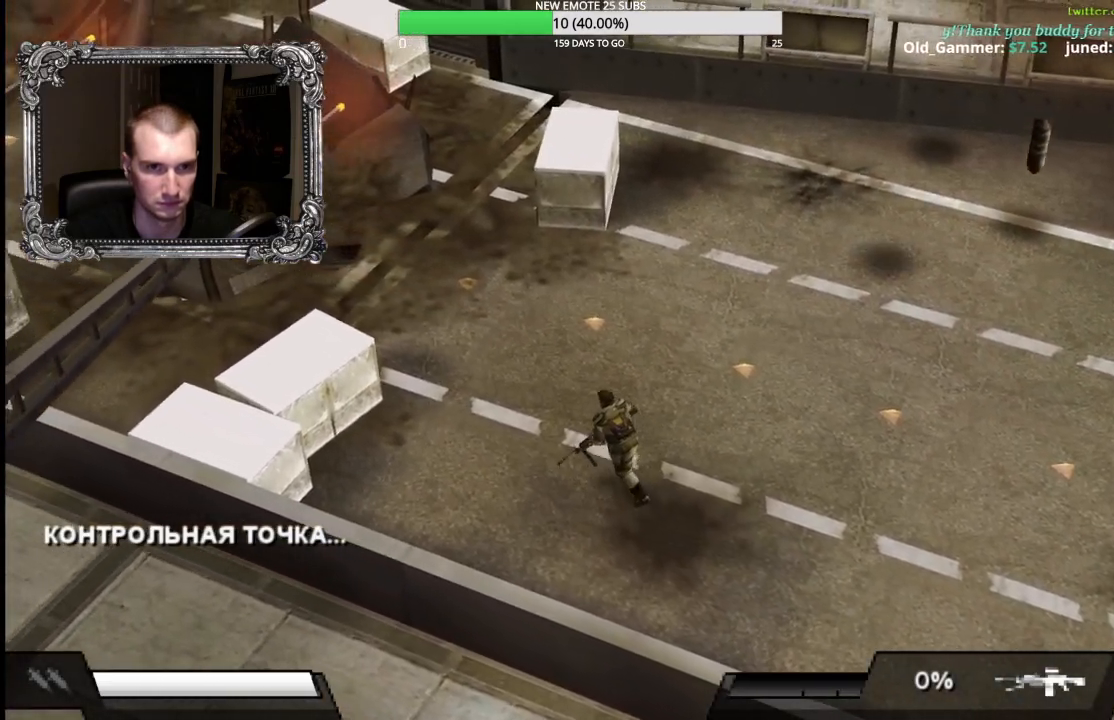
{"buttons": [], "left_stick": "up-left", "right_stick": "center", "button_events": []}
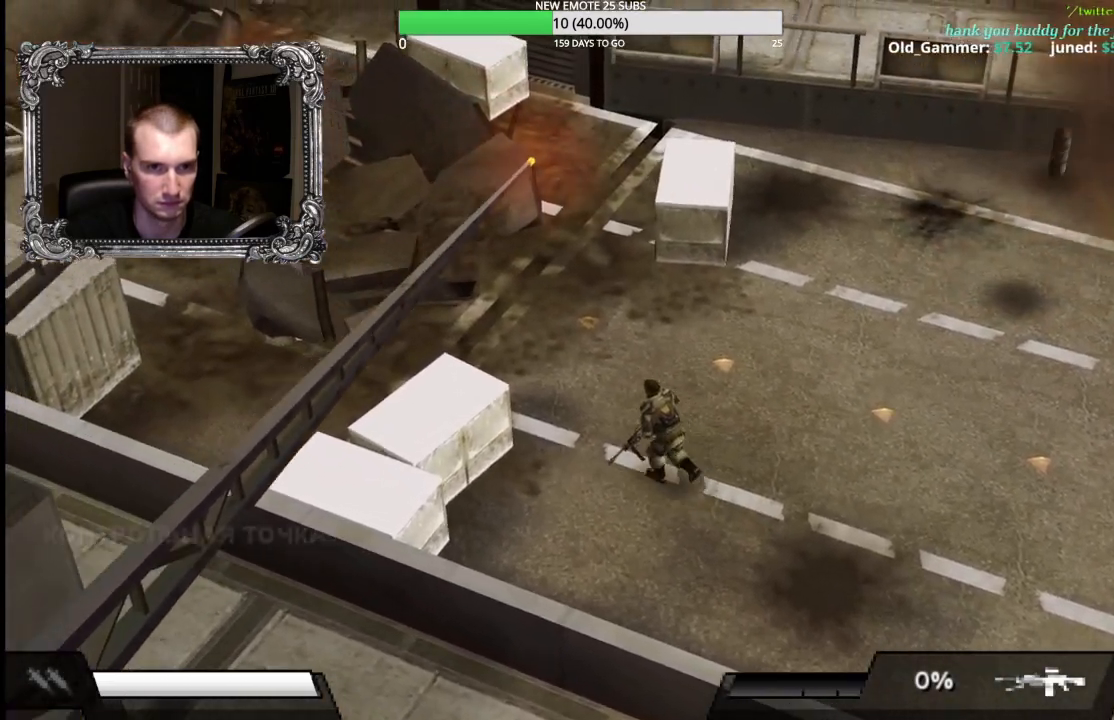
{"buttons": [], "left_stick": "up-left", "right_stick": "center", "button_events": []}
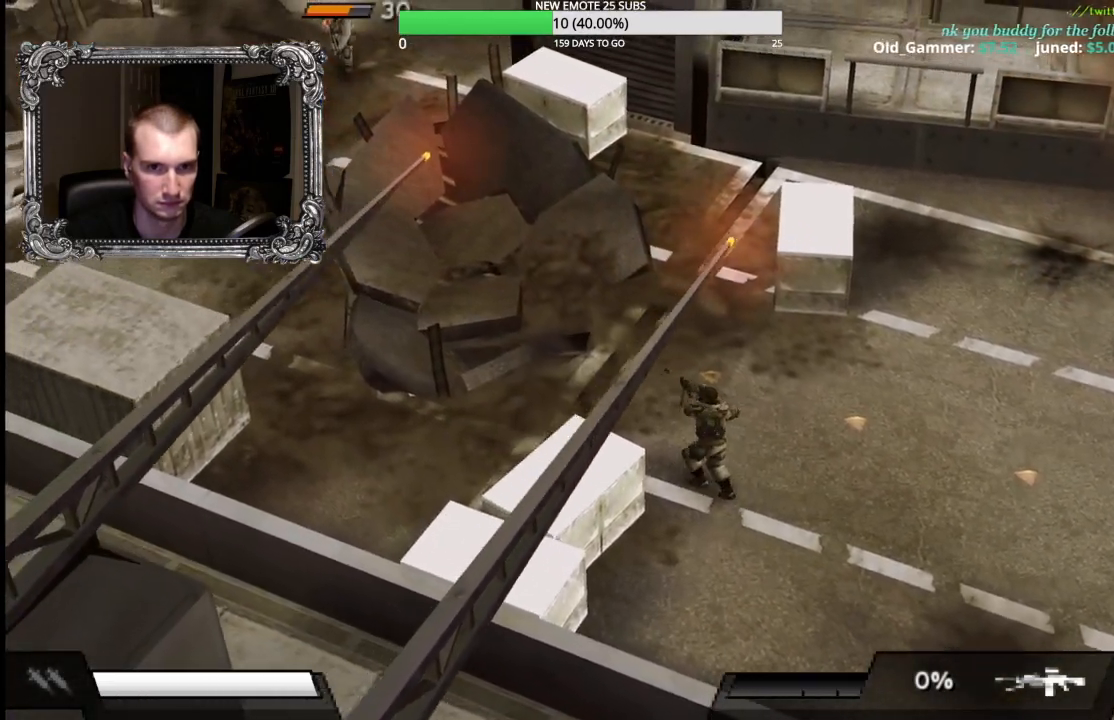
{"buttons": [], "left_stick": "up-left", "right_stick": "center", "button_events": []}
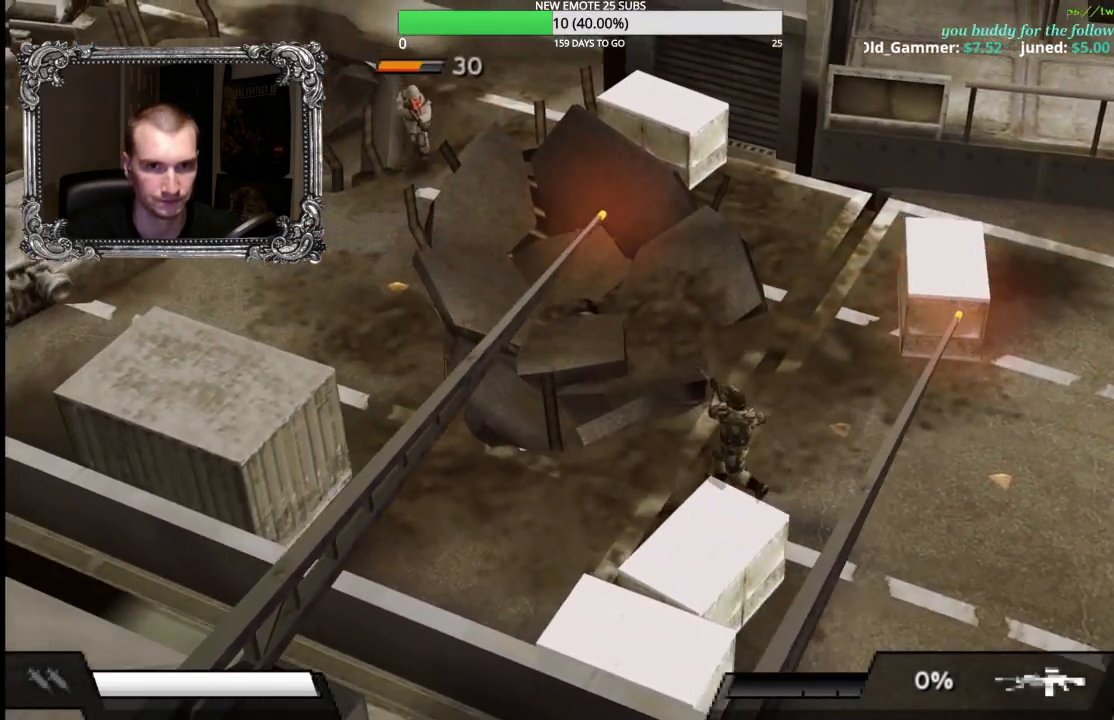
{"buttons": [], "left_stick": "left", "right_stick": "center", "button_events": [[117, "X", "down"], [417, "X", "up"]]}
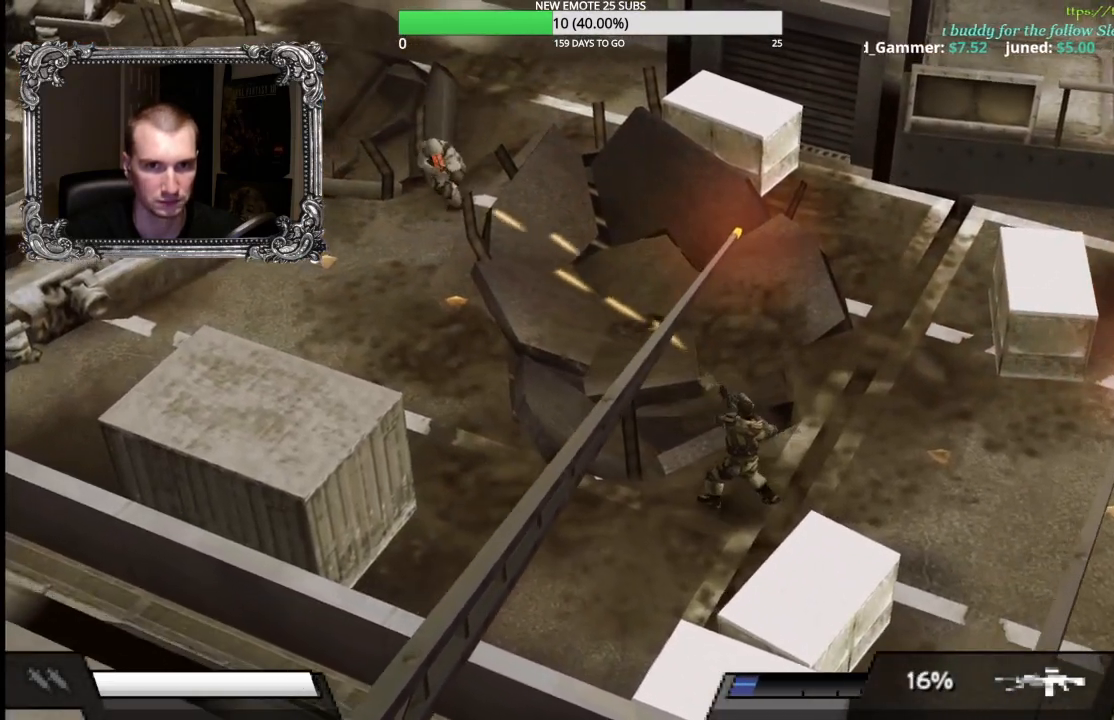
{"buttons": [], "left_stick": "left", "right_stick": "center", "button_events": []}
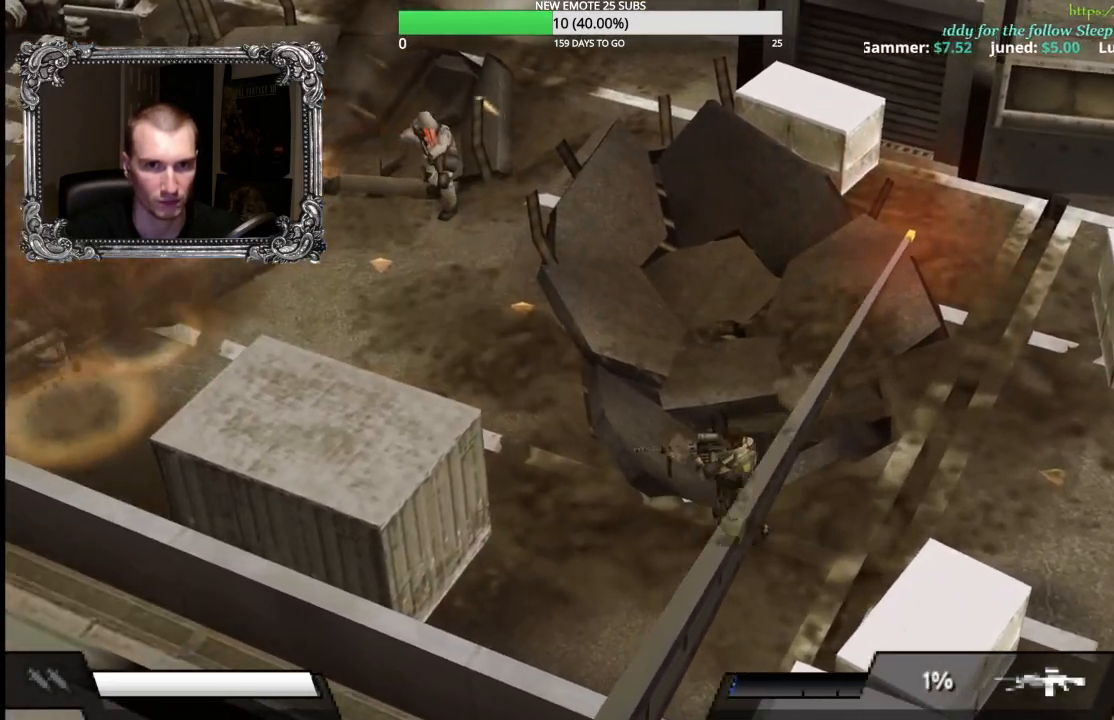
{"buttons": [], "left_stick": "up-left", "right_stick": "center", "button_events": [[150, "X", "down"], [450, "X", "up"]]}
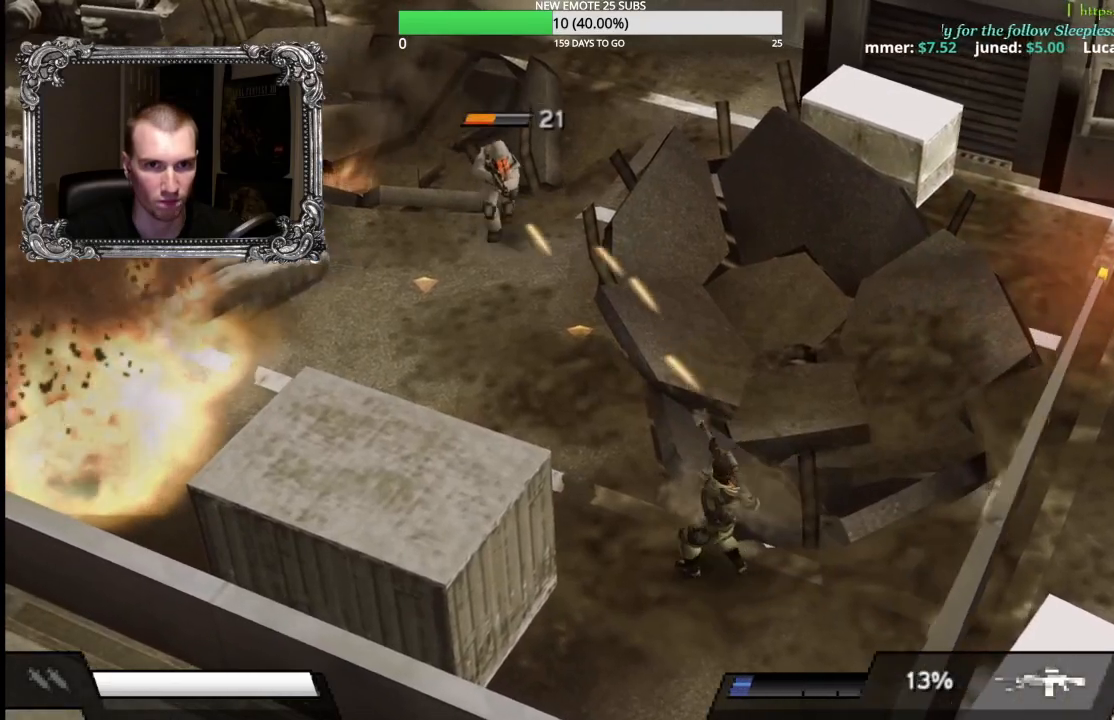
{"buttons": ["X"], "left_stick": "up-left", "right_stick": "center", "button_events": [[483, "X", "down"]]}
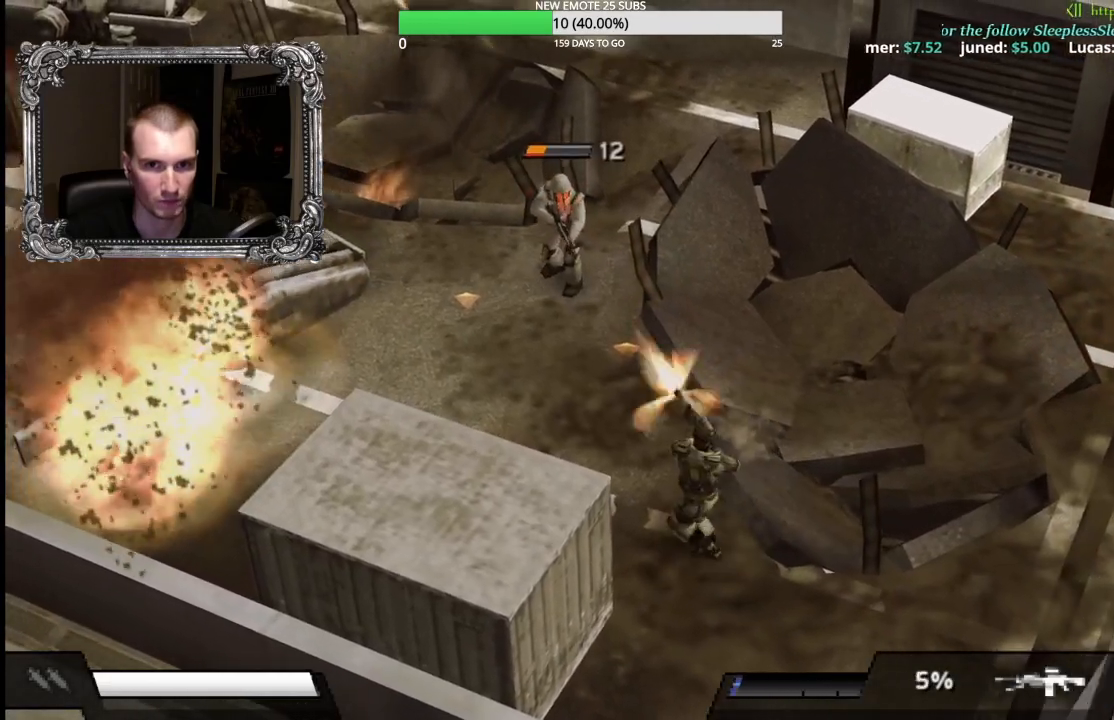
{"buttons": [], "left_stick": "up", "right_stick": "center", "button_events": [[467, "X", "up"]]}
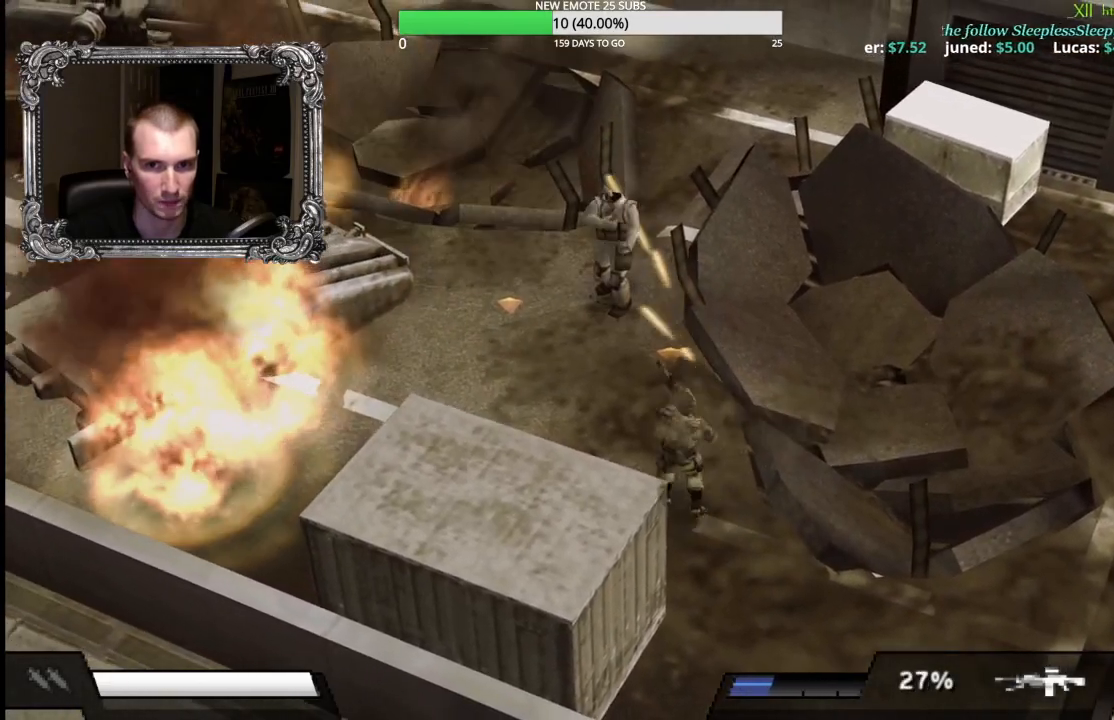
{"buttons": [], "left_stick": "up", "right_stick": "center", "button_events": []}
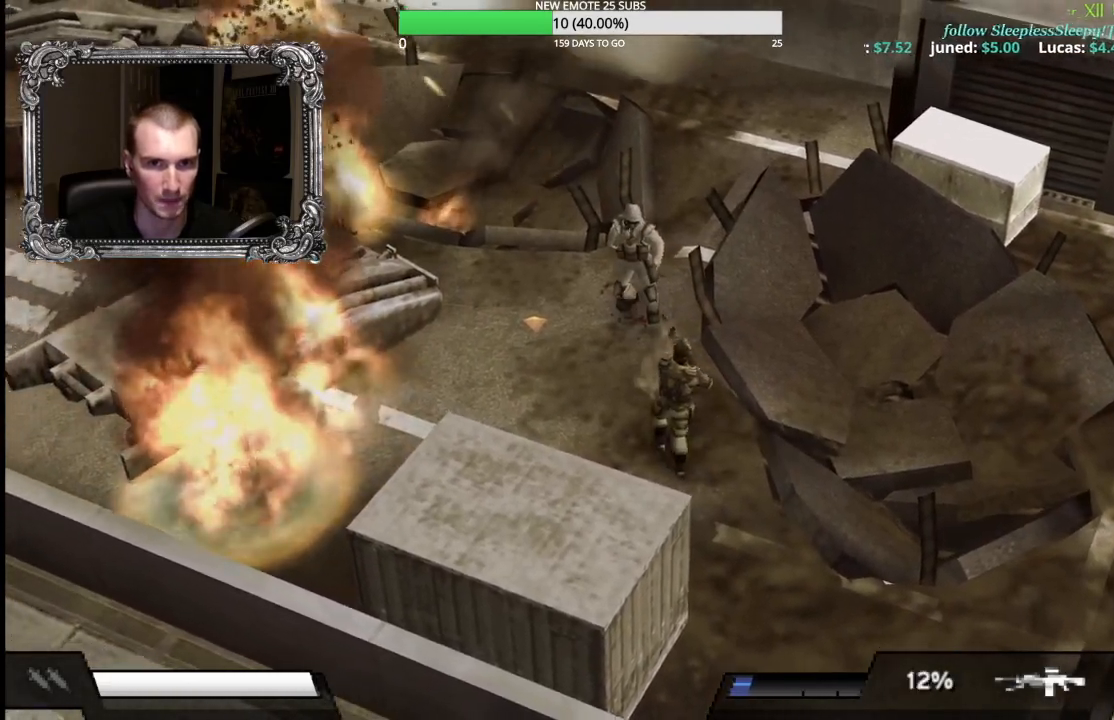
{"buttons": [], "left_stick": "up", "right_stick": "center", "button_events": []}
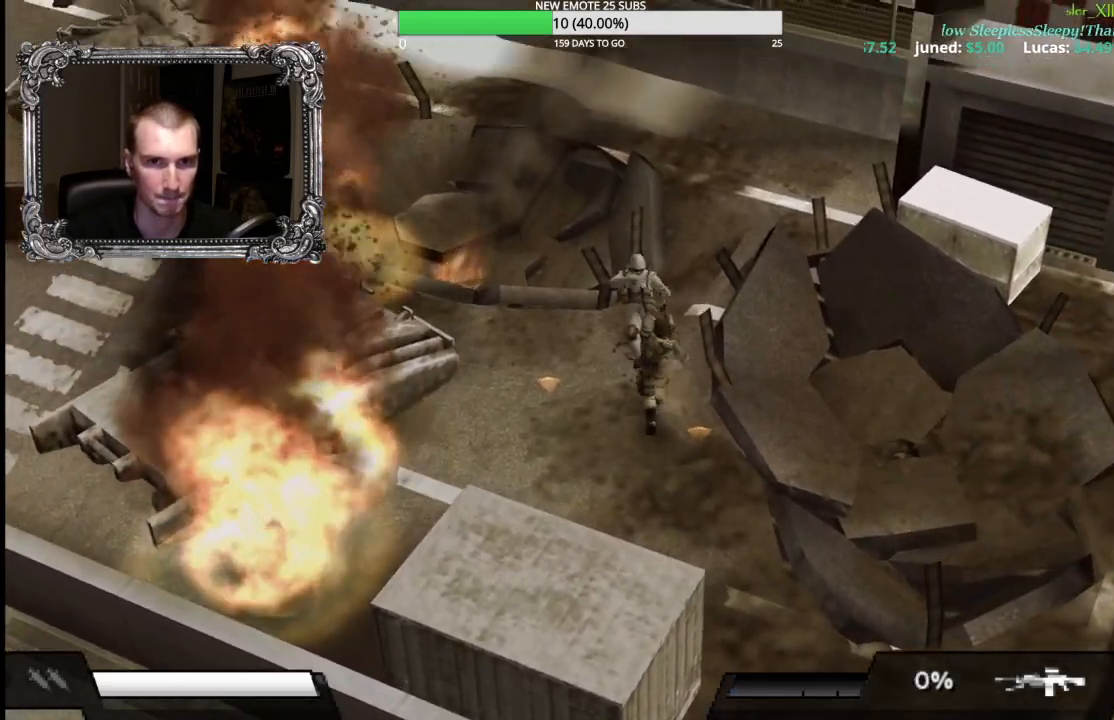
{"buttons": [], "left_stick": "up", "right_stick": "center", "button_events": []}
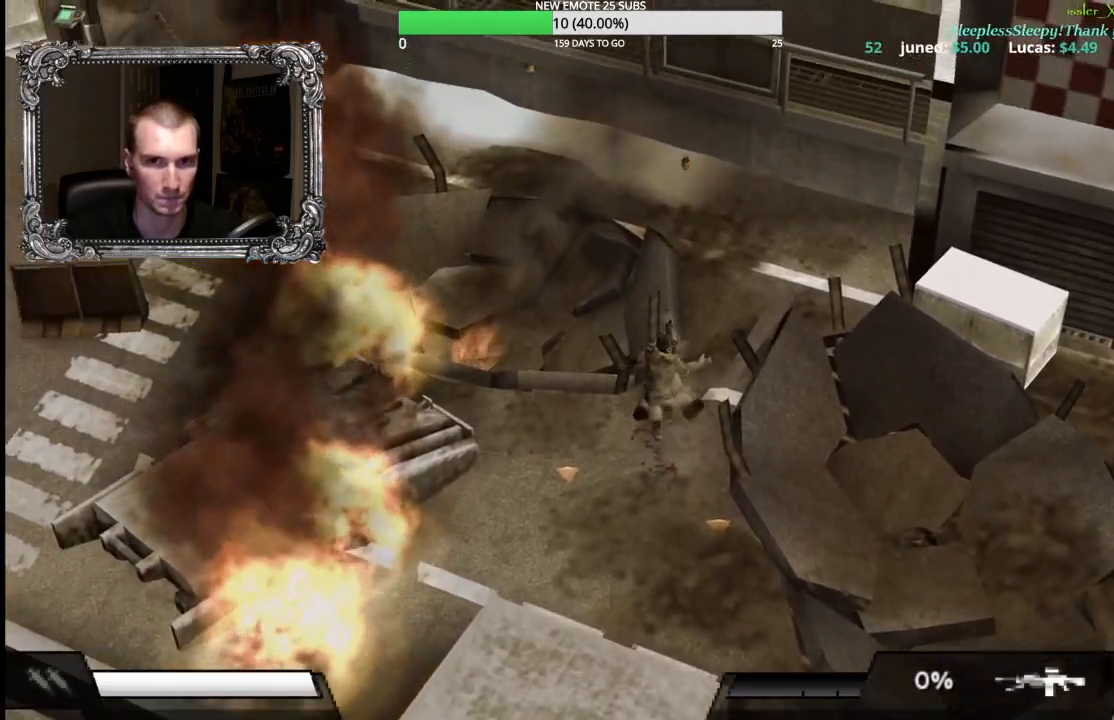
{"buttons": [], "left_stick": "up", "right_stick": "center", "button_events": []}
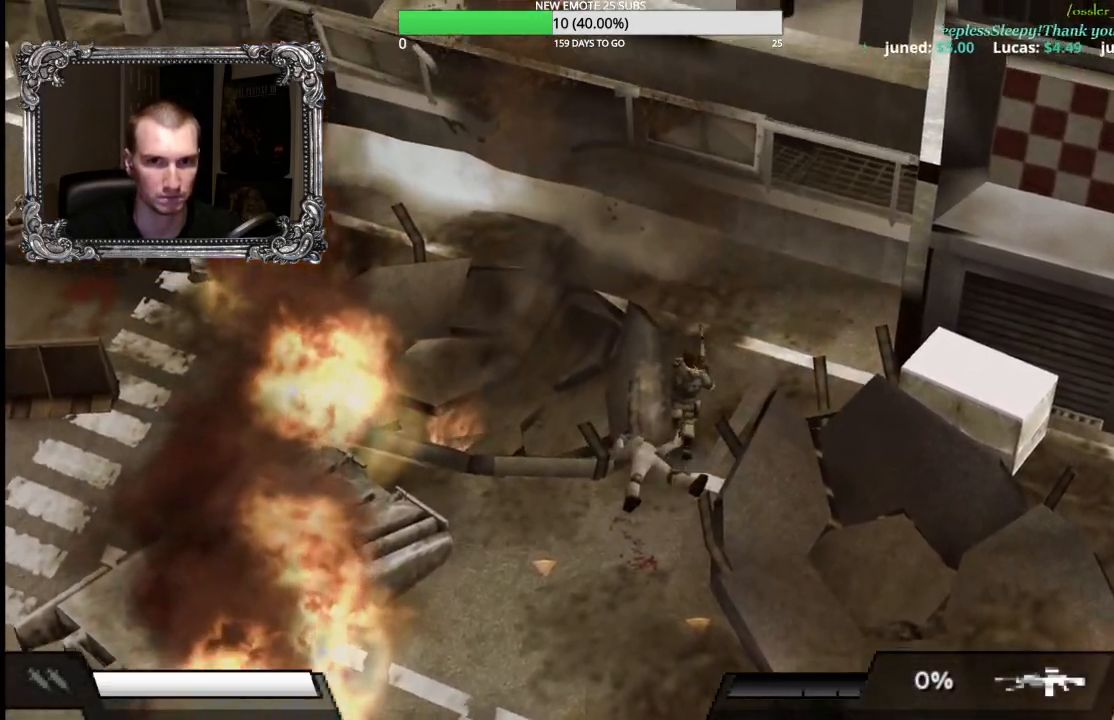
{"buttons": [], "left_stick": "up", "right_stick": "center", "button_events": []}
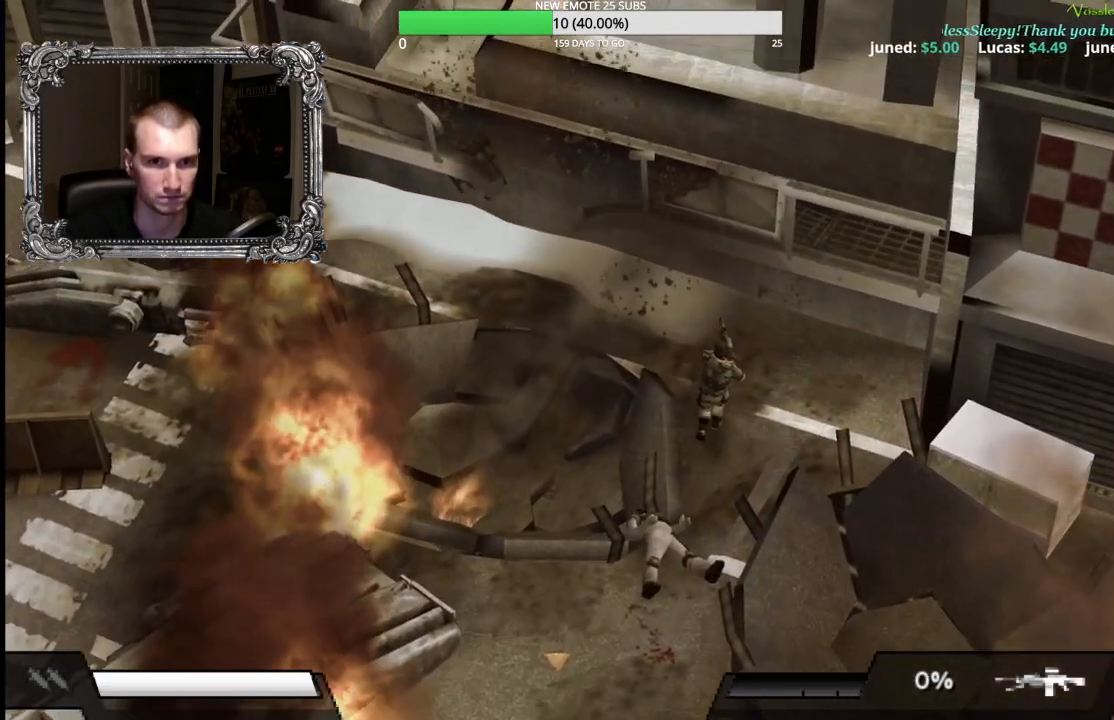
{"buttons": [], "left_stick": "up", "right_stick": "center", "button_events": []}
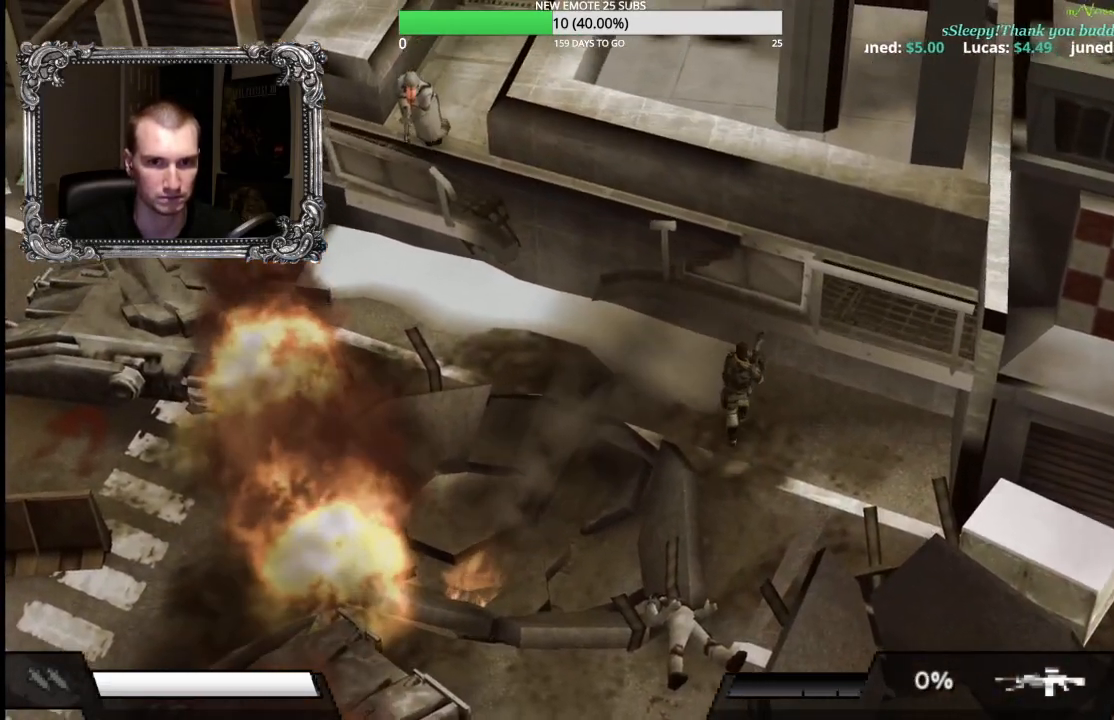
{"buttons": ["X"], "left_stick": "up-left", "right_stick": "center", "button_events": [[100, "X", "down"]]}
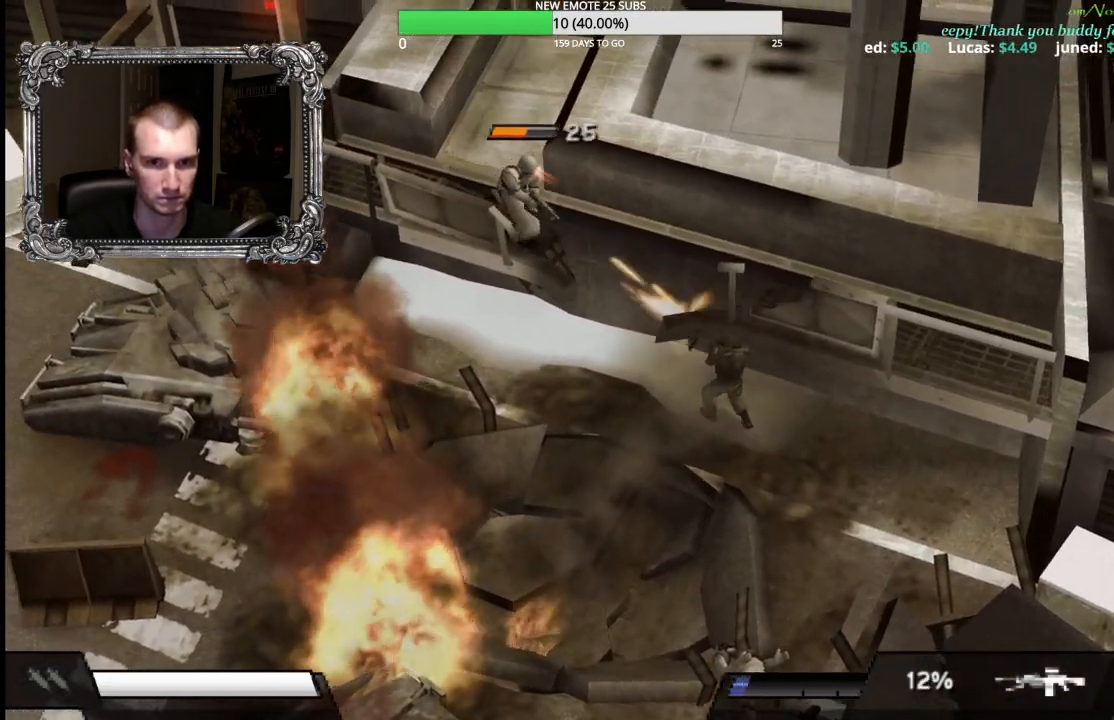
{"buttons": ["X"], "left_stick": "up-left", "right_stick": "center", "button_events": []}
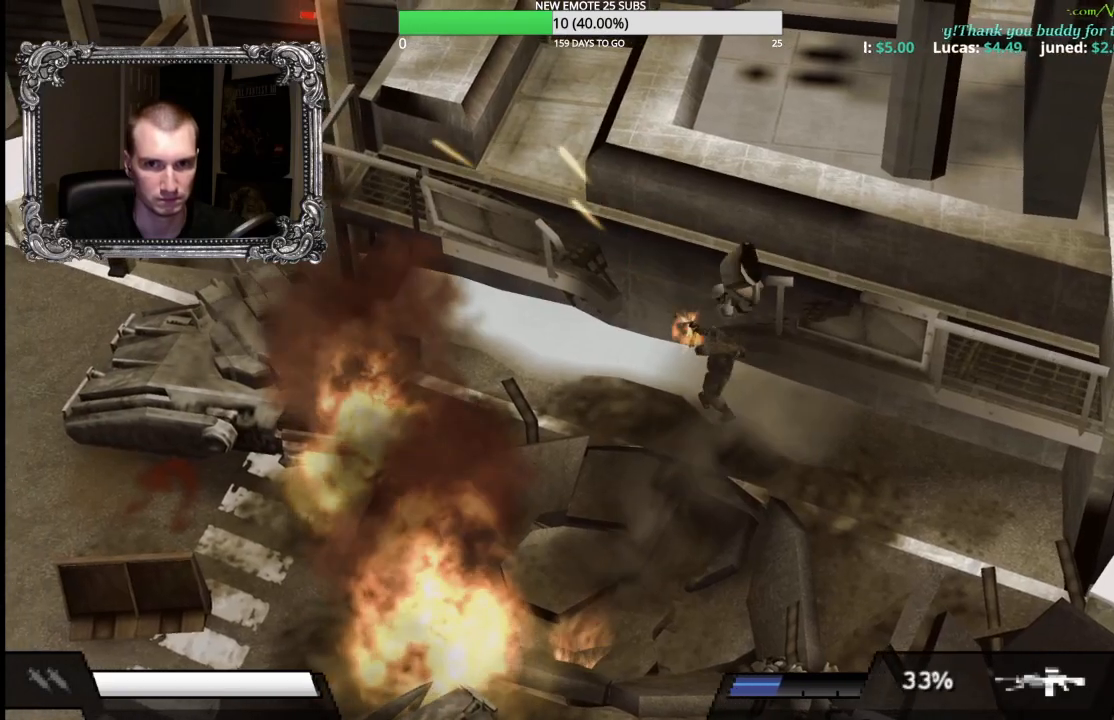
{"buttons": ["X"], "left_stick": "right", "right_stick": "center", "button_events": [[283, "X", "up"], [500, "X", "down"]]}